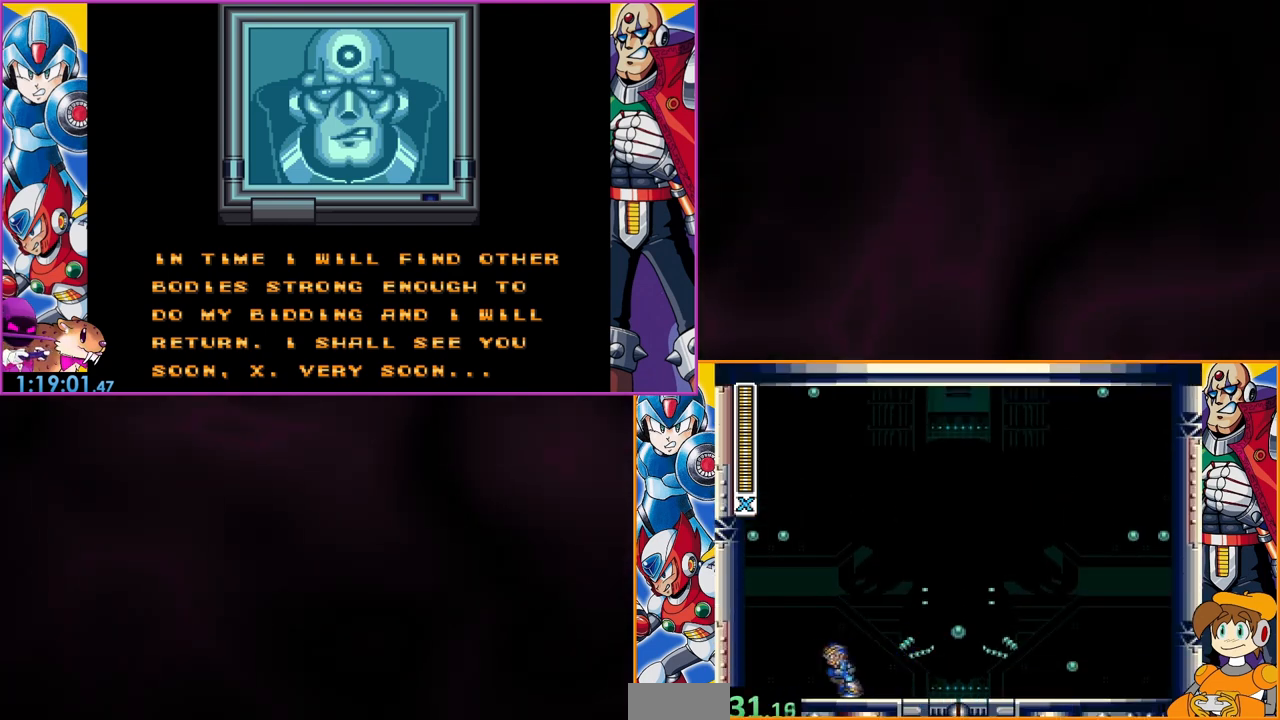
Gameplay with a controller (Nintendo layout); each line is a JSON object with the inputs held at the frame after it. "events" lists button and stick changes between this image and that frame as [ms after this image, input, new state], when the widget could be followed in between. Not read: L3 R3 START.
{"buttons": [], "events": []}
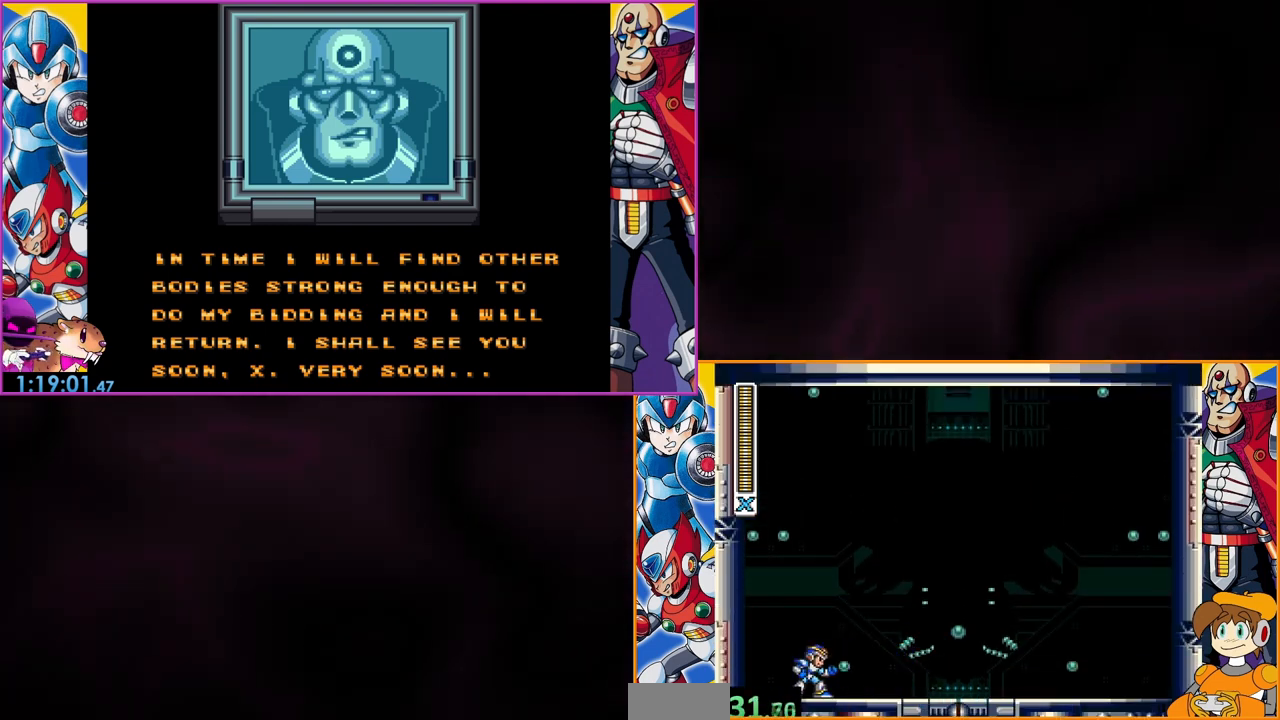
{"buttons": [], "events": []}
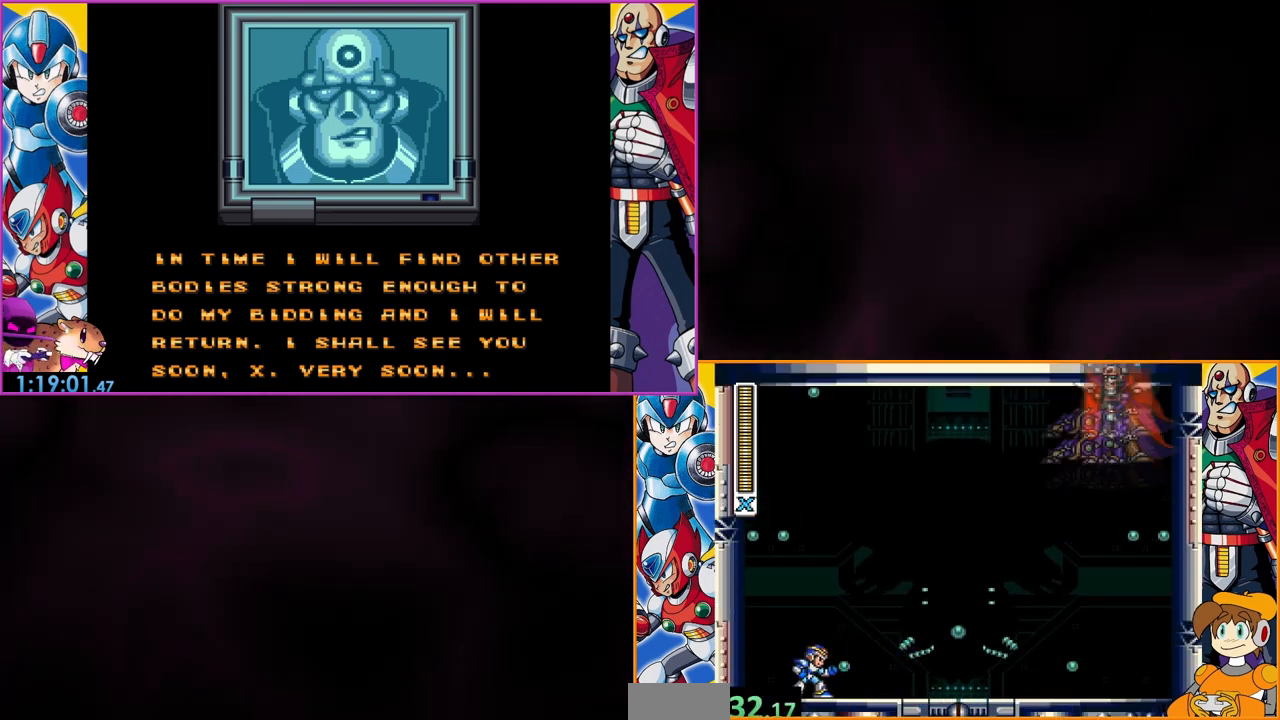
{"buttons": [], "events": []}
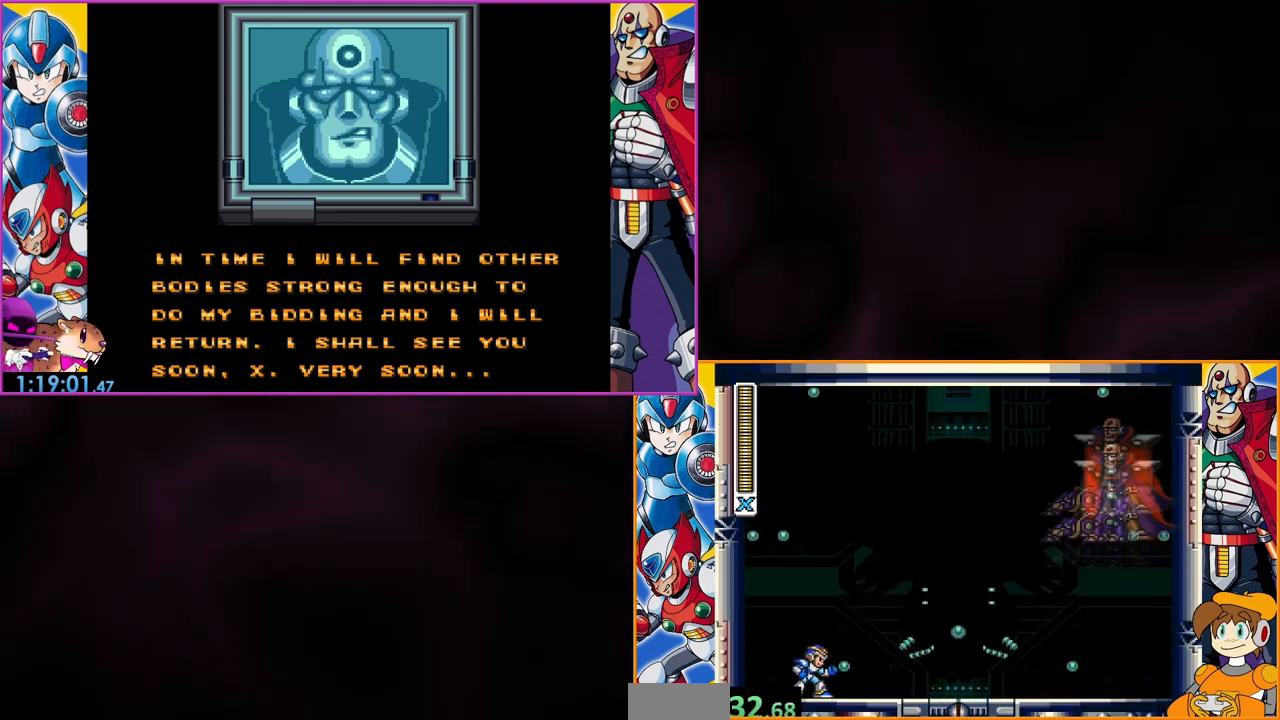
{"buttons": ["B"], "events": [[300, "B", "down"]]}
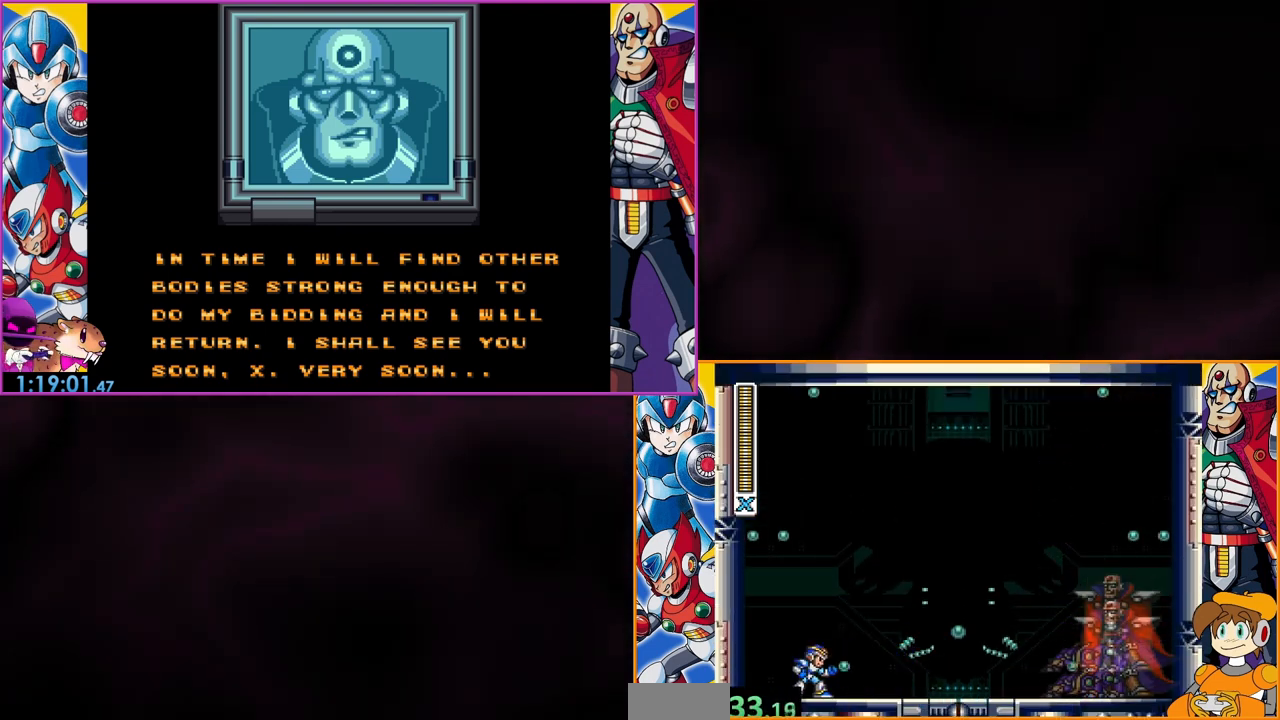
{"buttons": ["B"], "events": []}
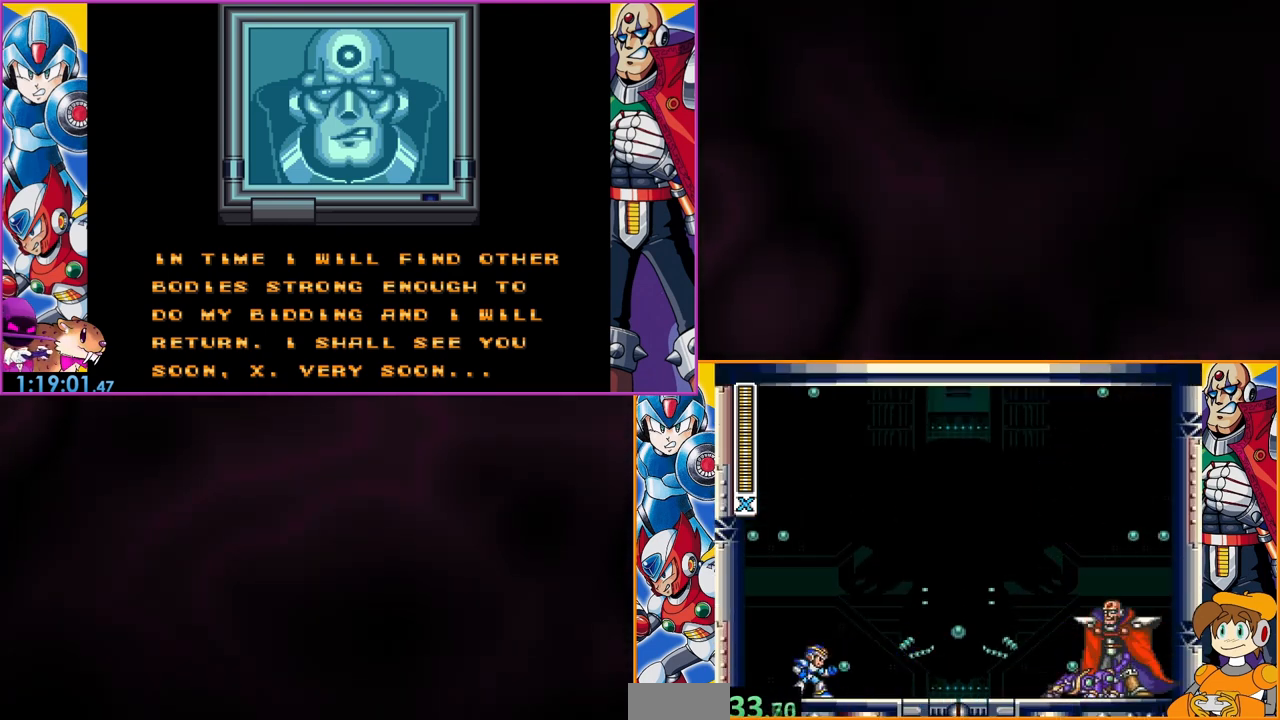
{"buttons": ["B"], "events": []}
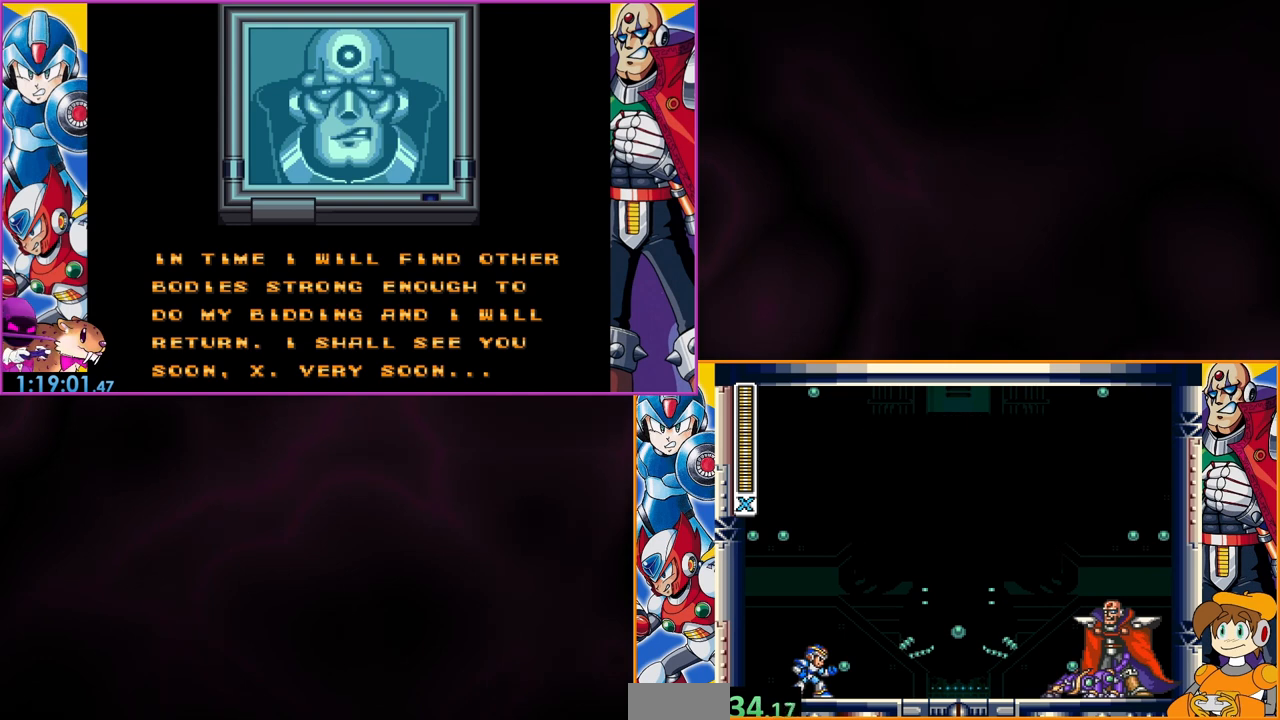
{"buttons": ["B"], "events": []}
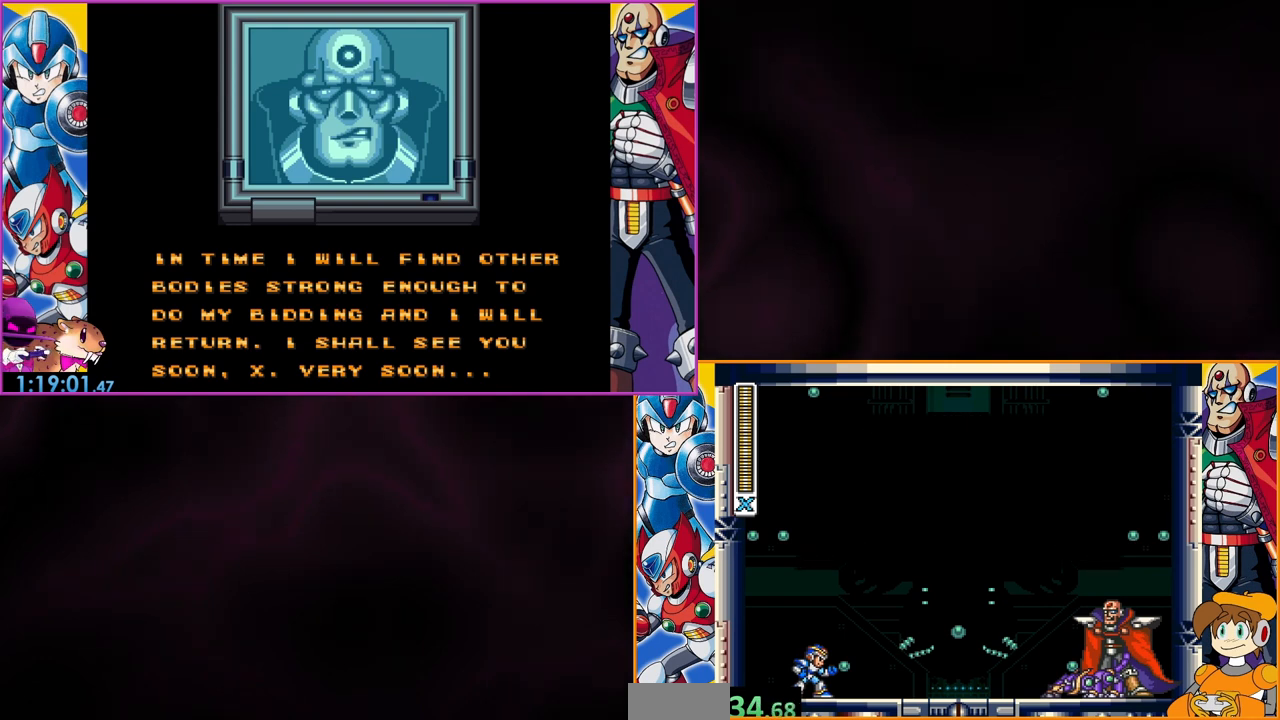
{"buttons": ["B"], "events": []}
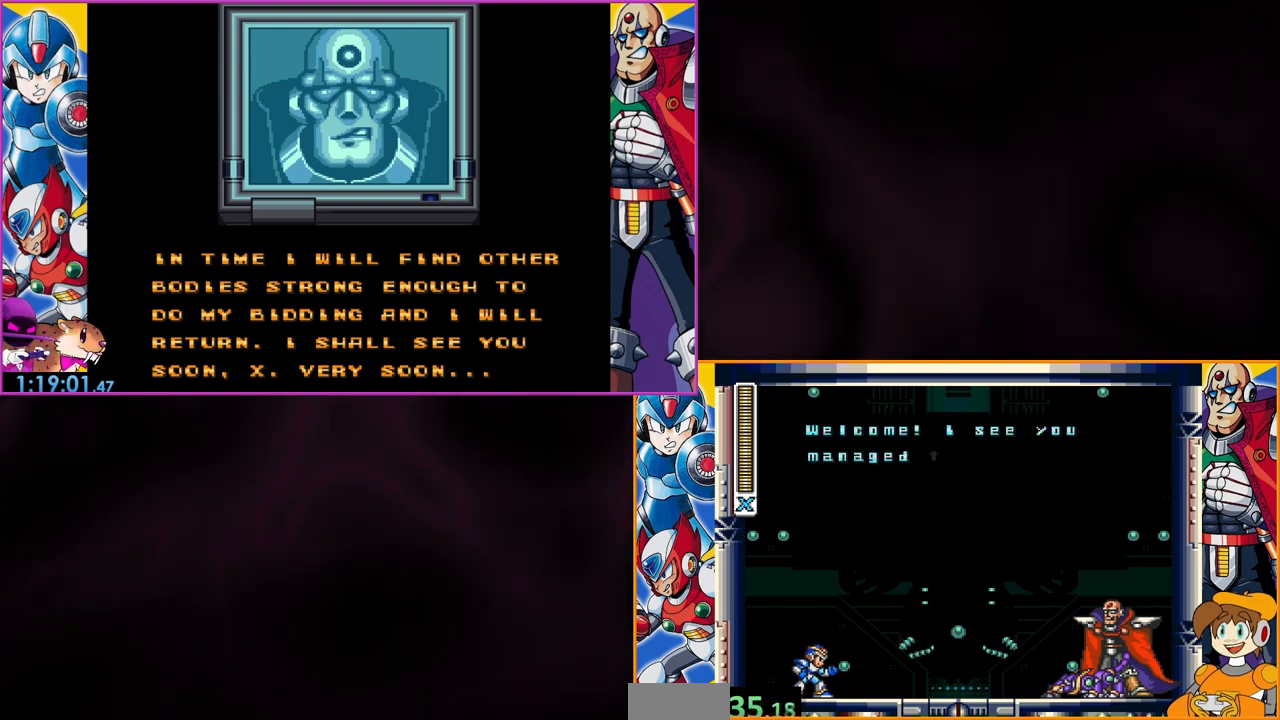
{"buttons": ["B"], "events": []}
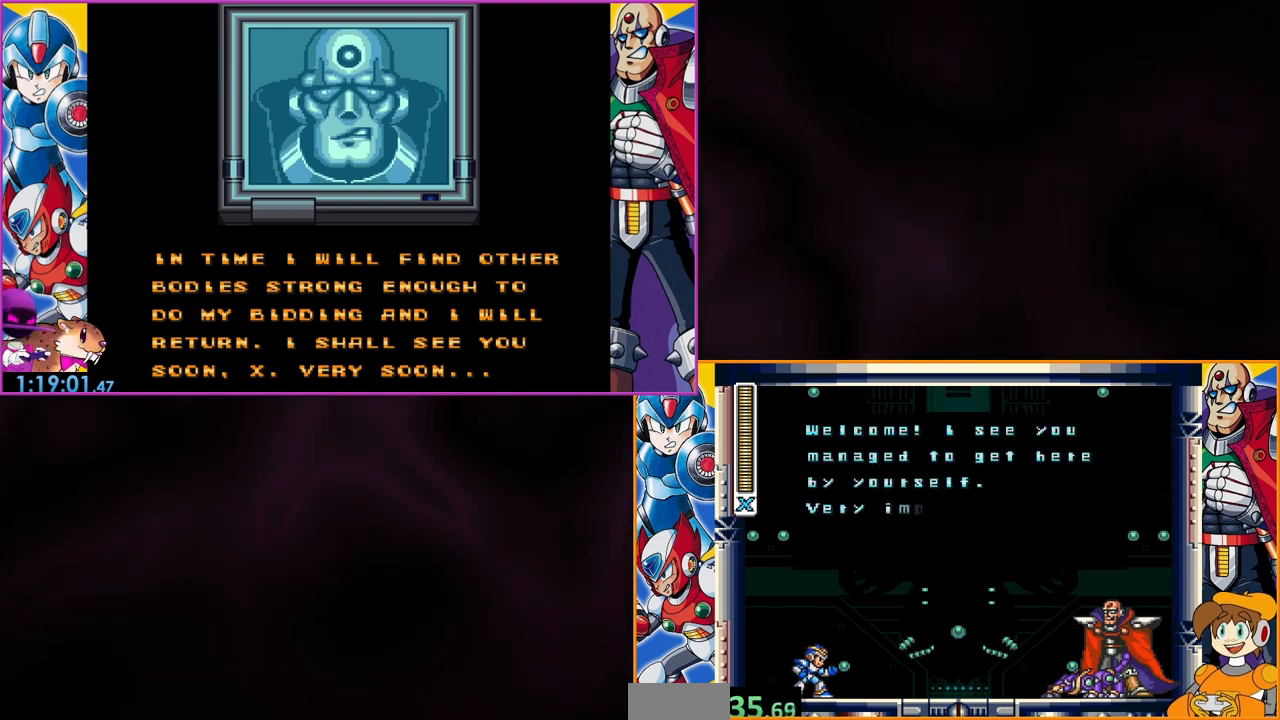
{"buttons": ["B"], "events": []}
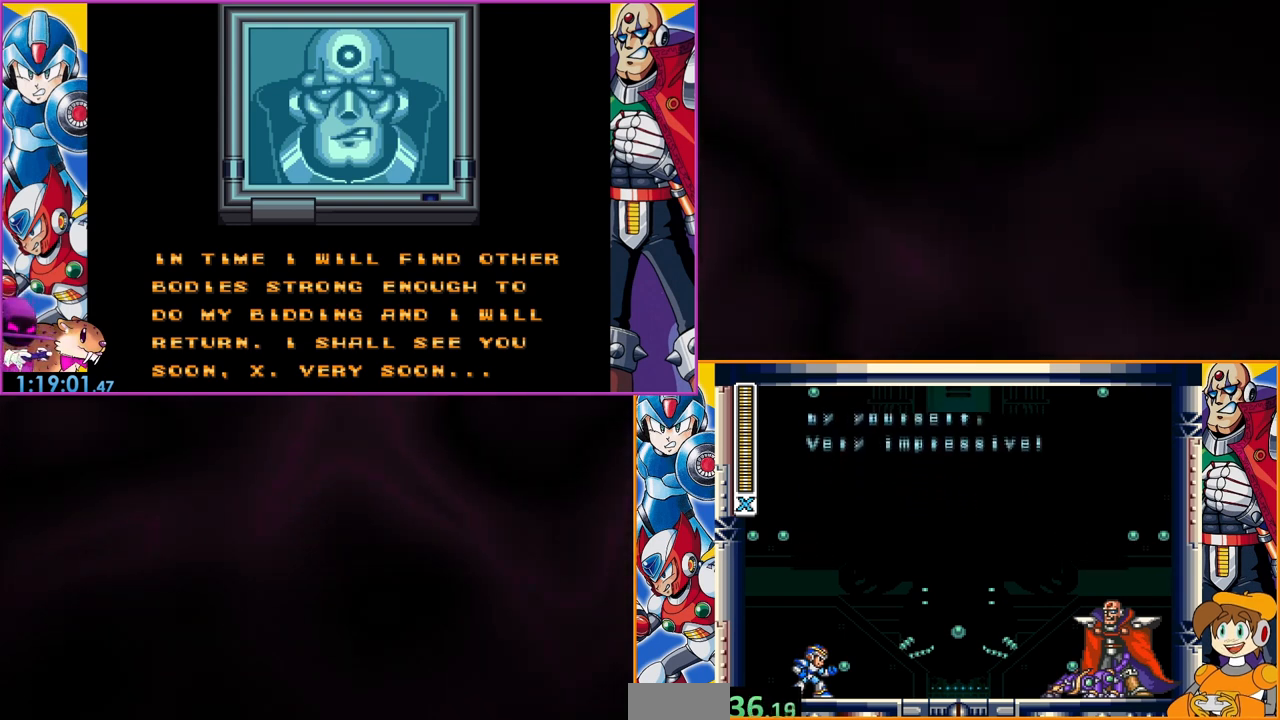
{"buttons": ["B"], "events": []}
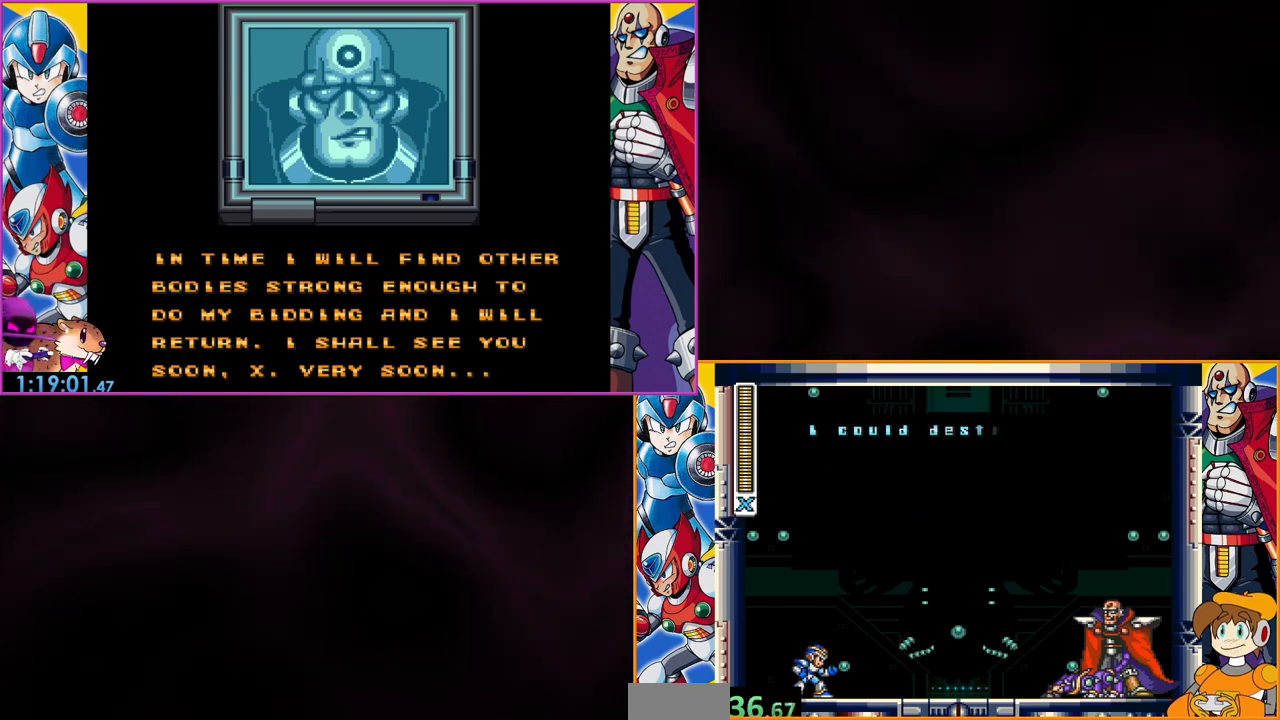
{"buttons": ["B"], "events": []}
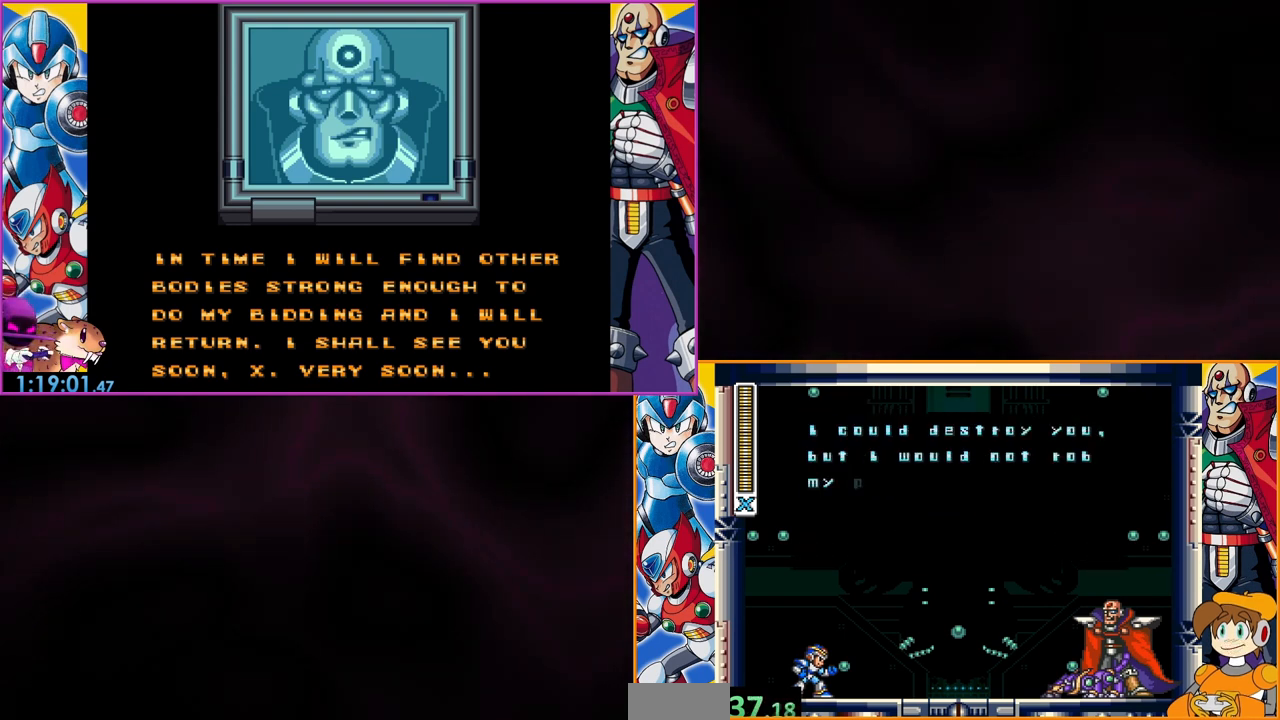
{"buttons": ["B"], "events": []}
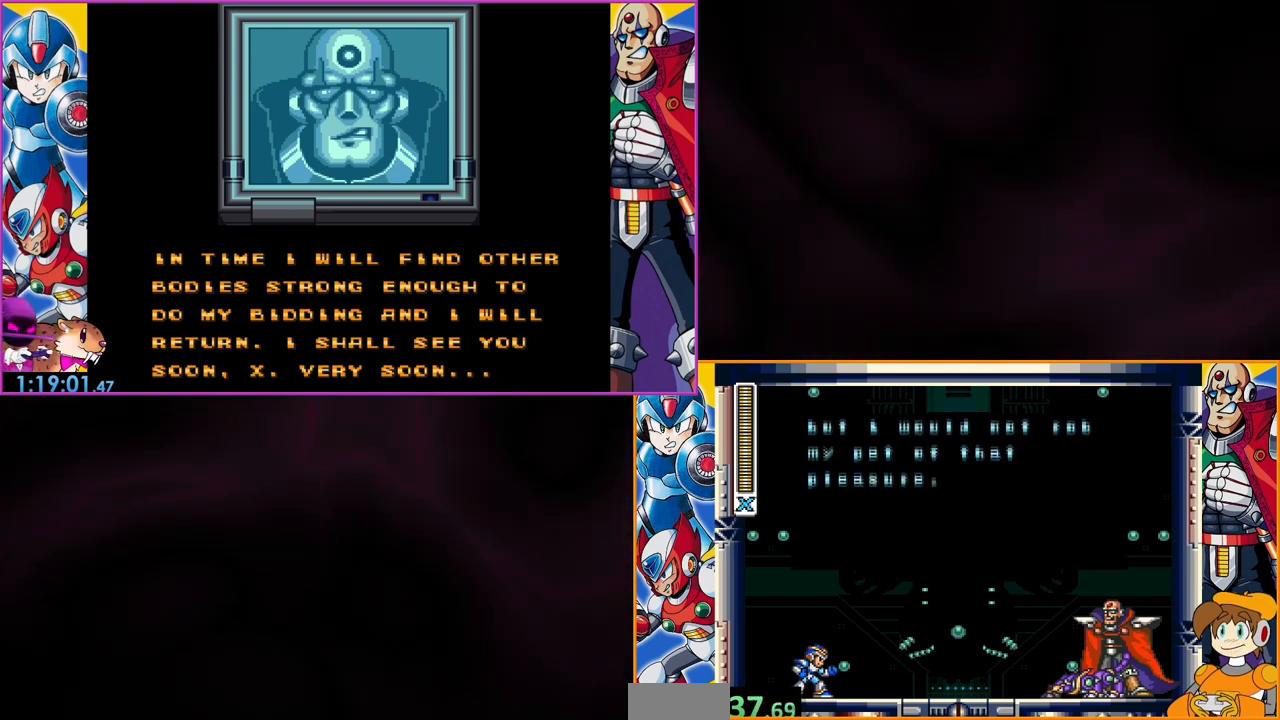
{"buttons": ["B"], "events": []}
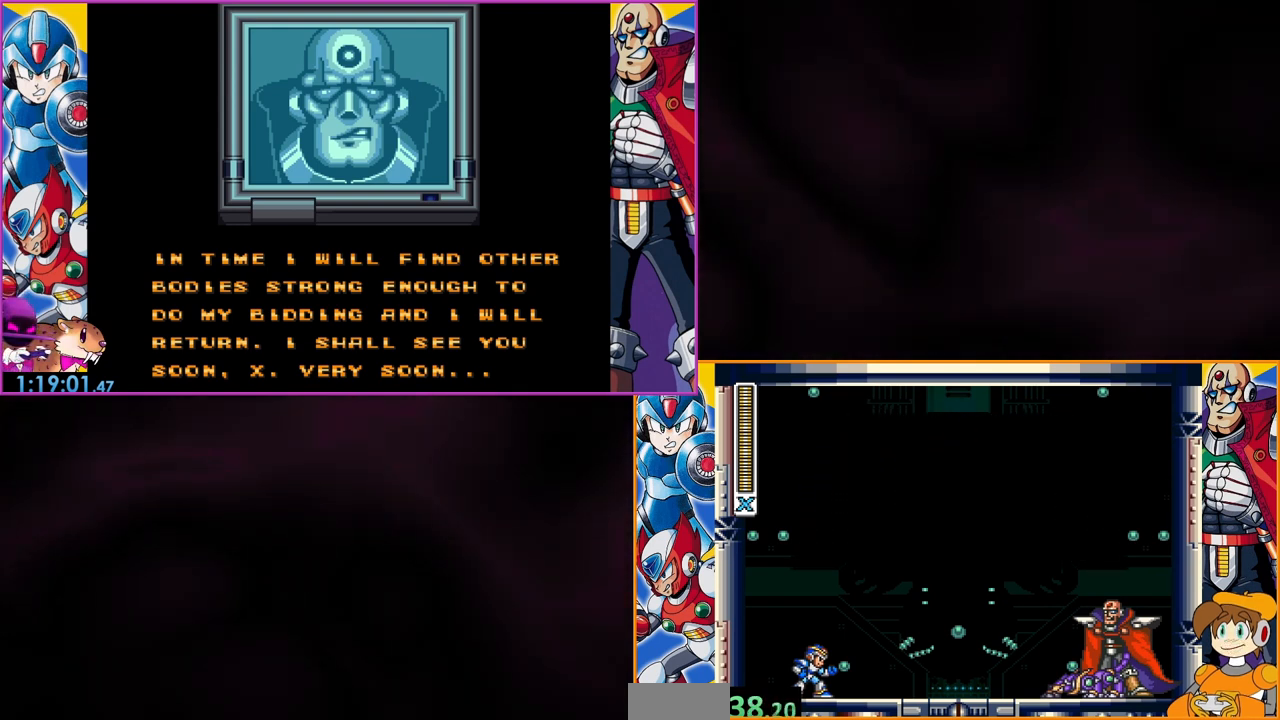
{"buttons": ["B"], "events": []}
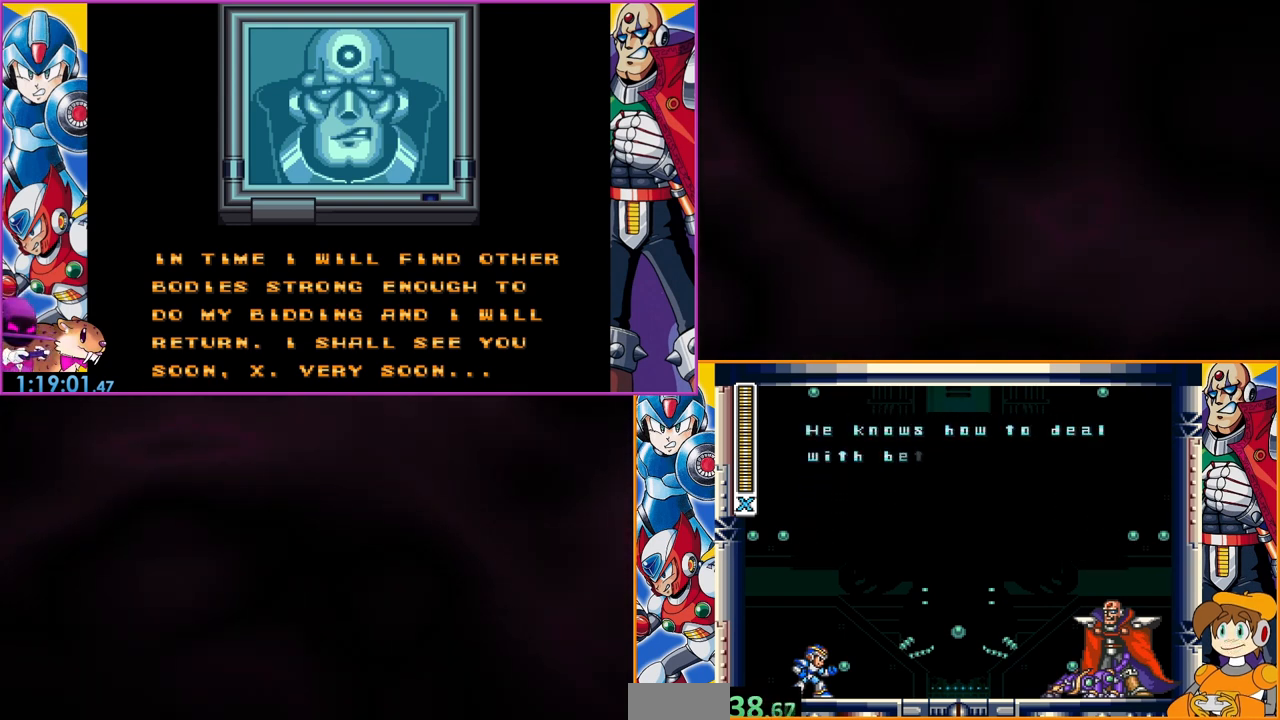
{"buttons": ["B"], "events": []}
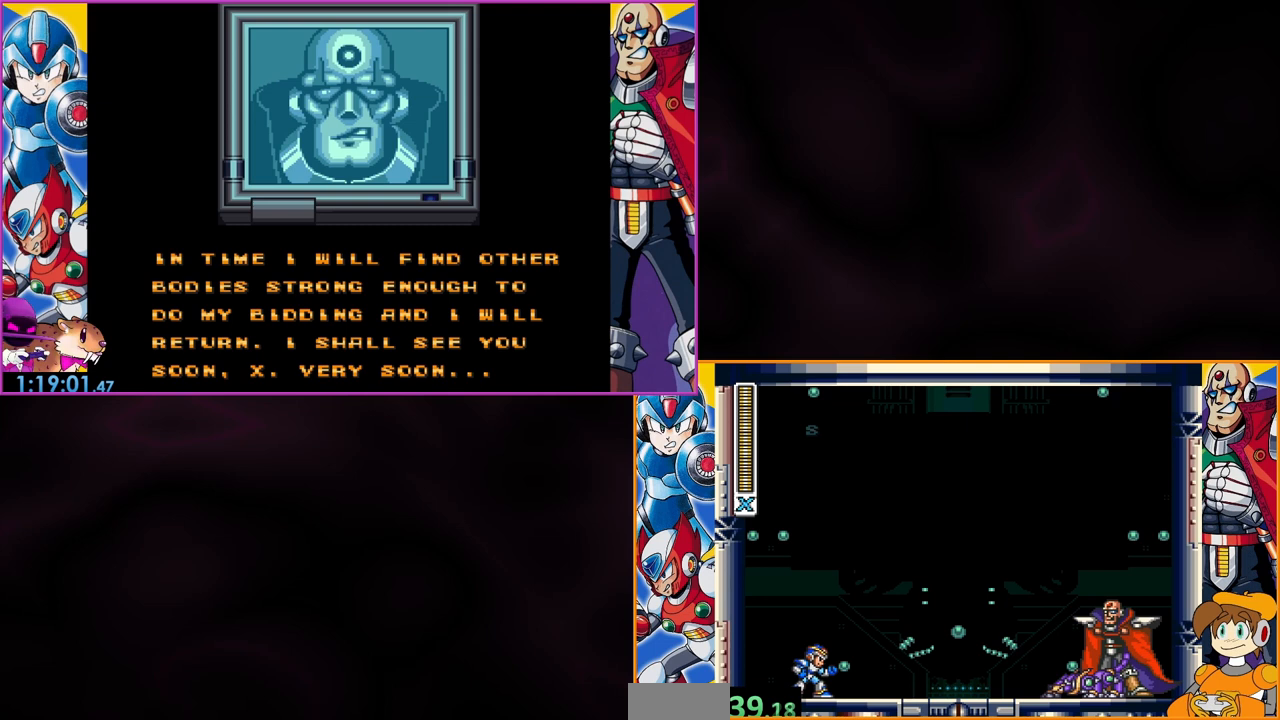
{"buttons": ["B"], "events": []}
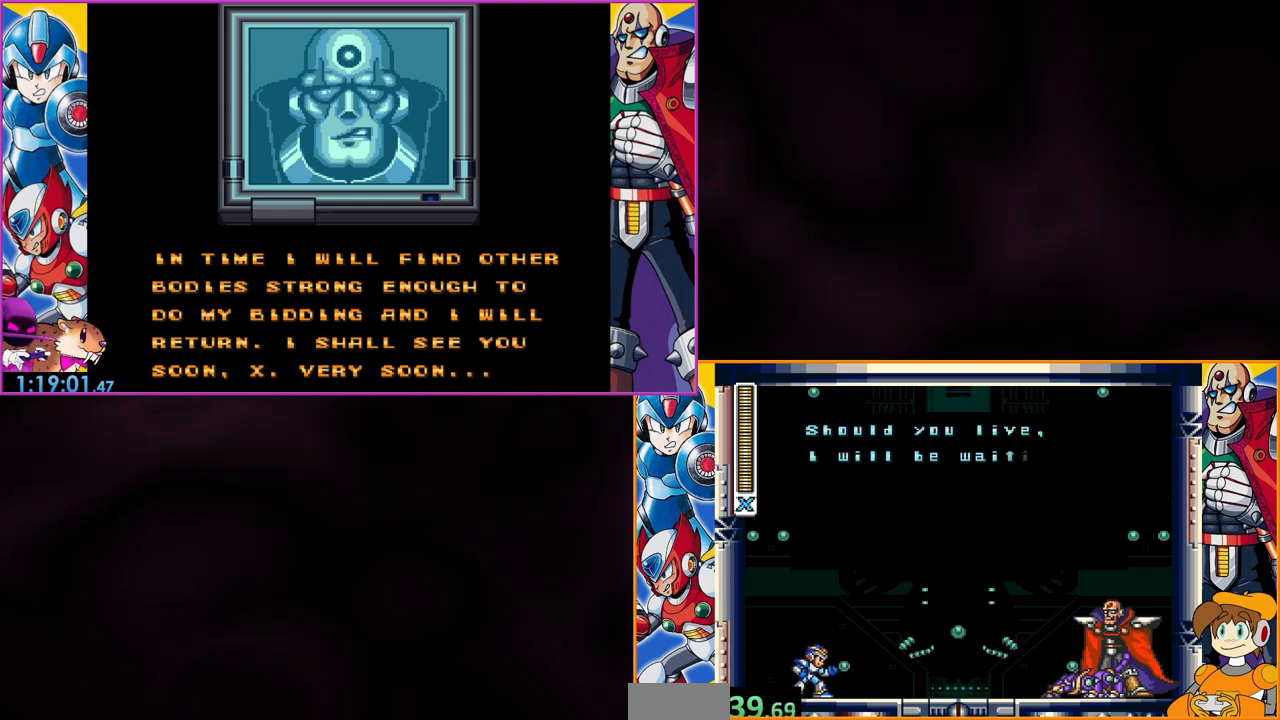
{"buttons": ["B"], "events": []}
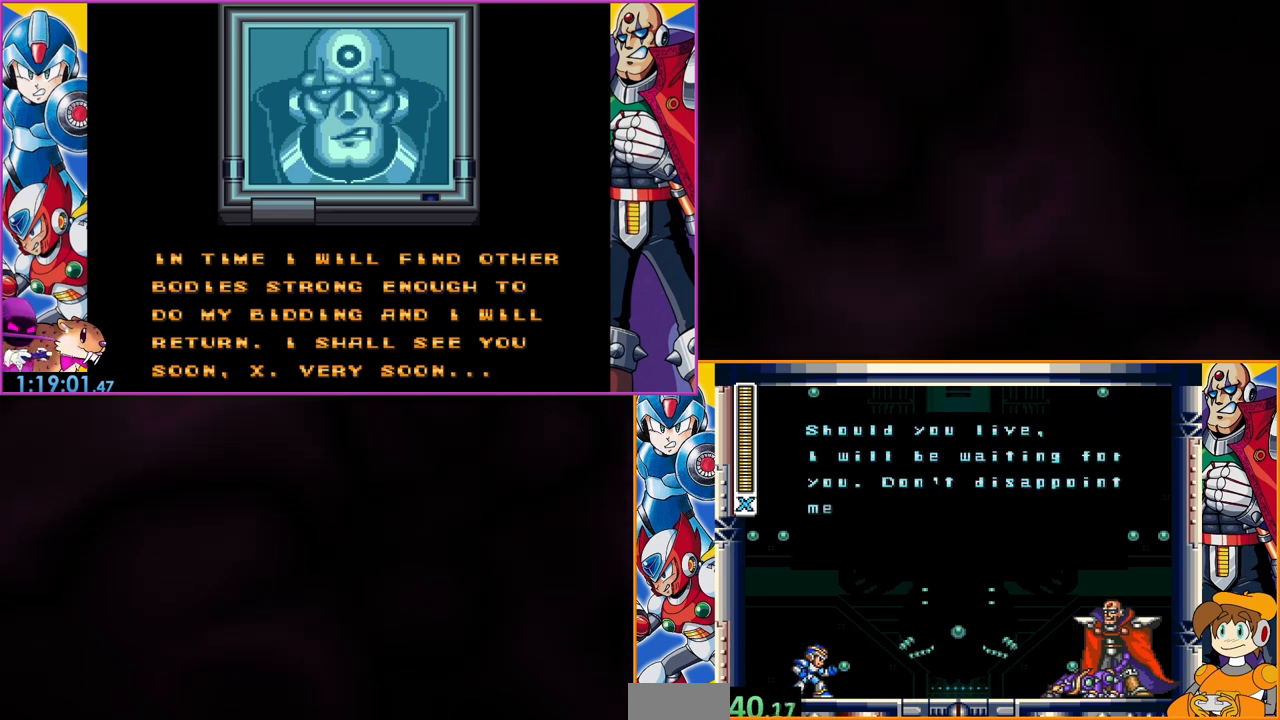
{"buttons": ["B"], "events": []}
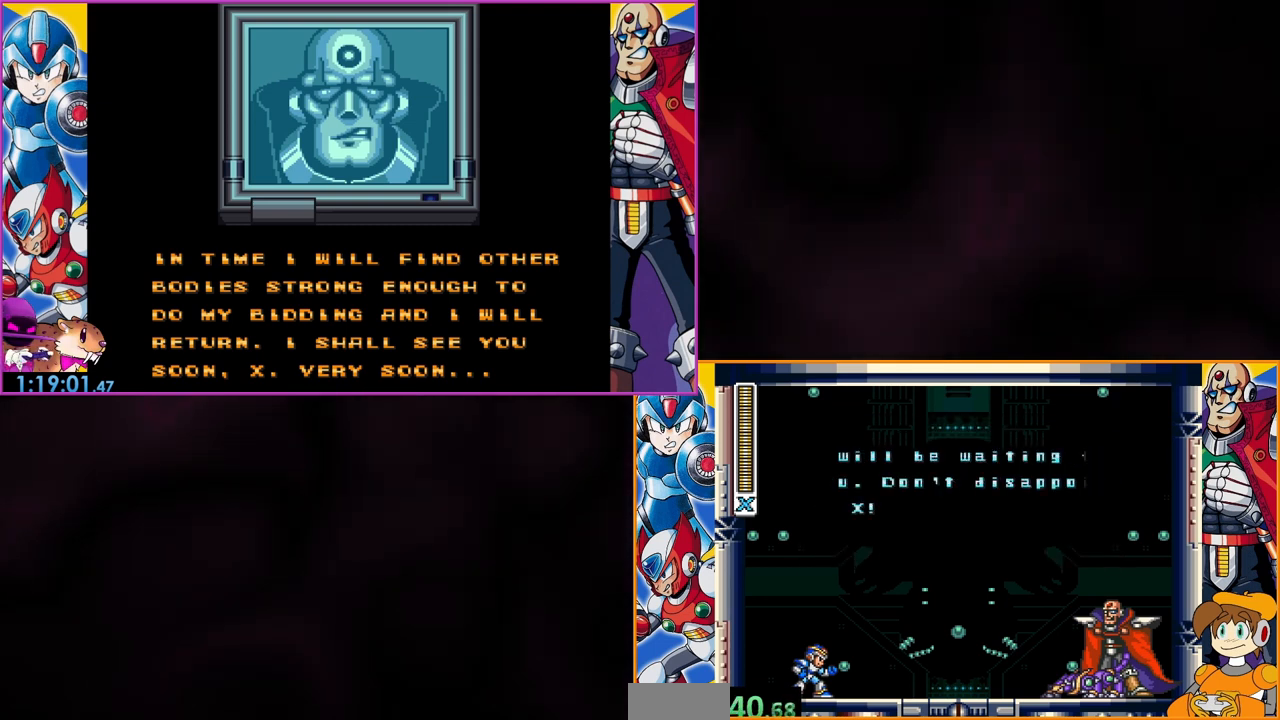
{"buttons": [], "events": [[467, "B", "up"]]}